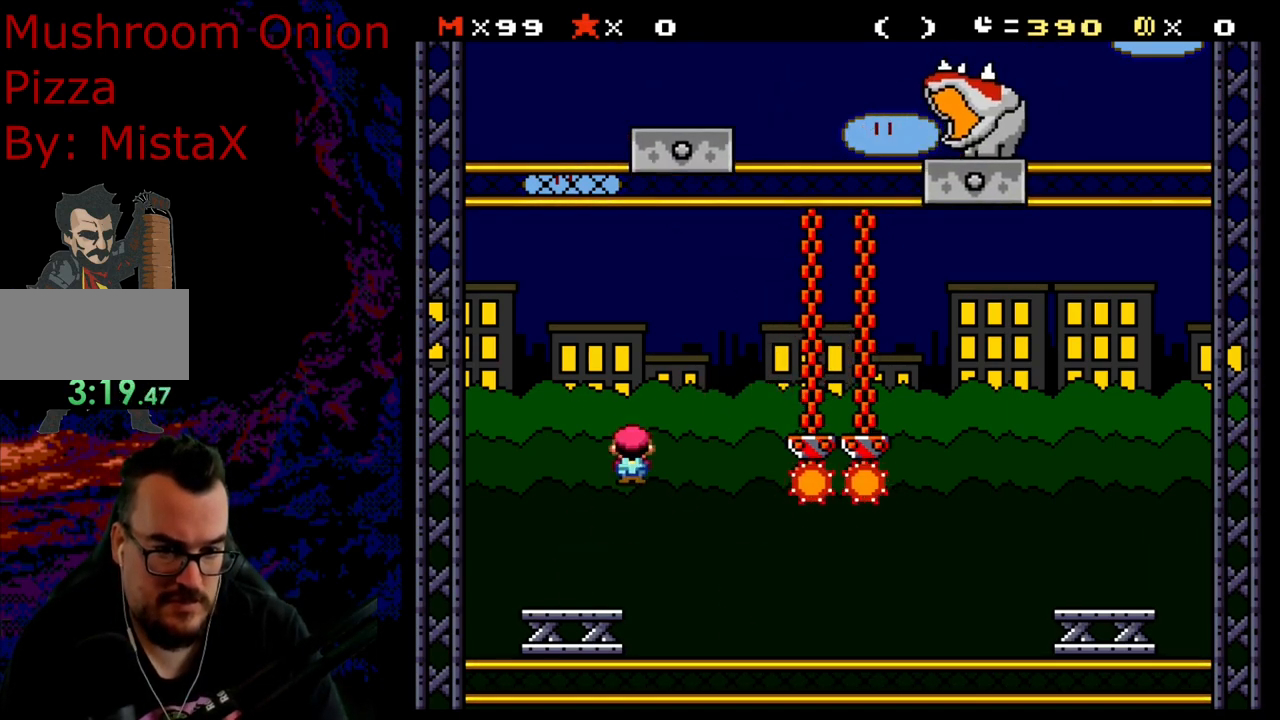
Gameplay with a controller (Nintendo layout); each line is a JSON object with the inputs held at the frame after it. "events" lists button and stick changes between this image and that frame as [ms after this image, input, new state], when the widget could be followed in between. Not read: L3 R3.
{"buttons": ["X", "DPAD_RIGHT"], "events": [[17, "A", "up"], [67, "DPAD_LEFT", "up"], [150, "DPAD_RIGHT", "down"], [233, "DPAD_RIGHT", "up"], [433, "DPAD_RIGHT", "down"]]}
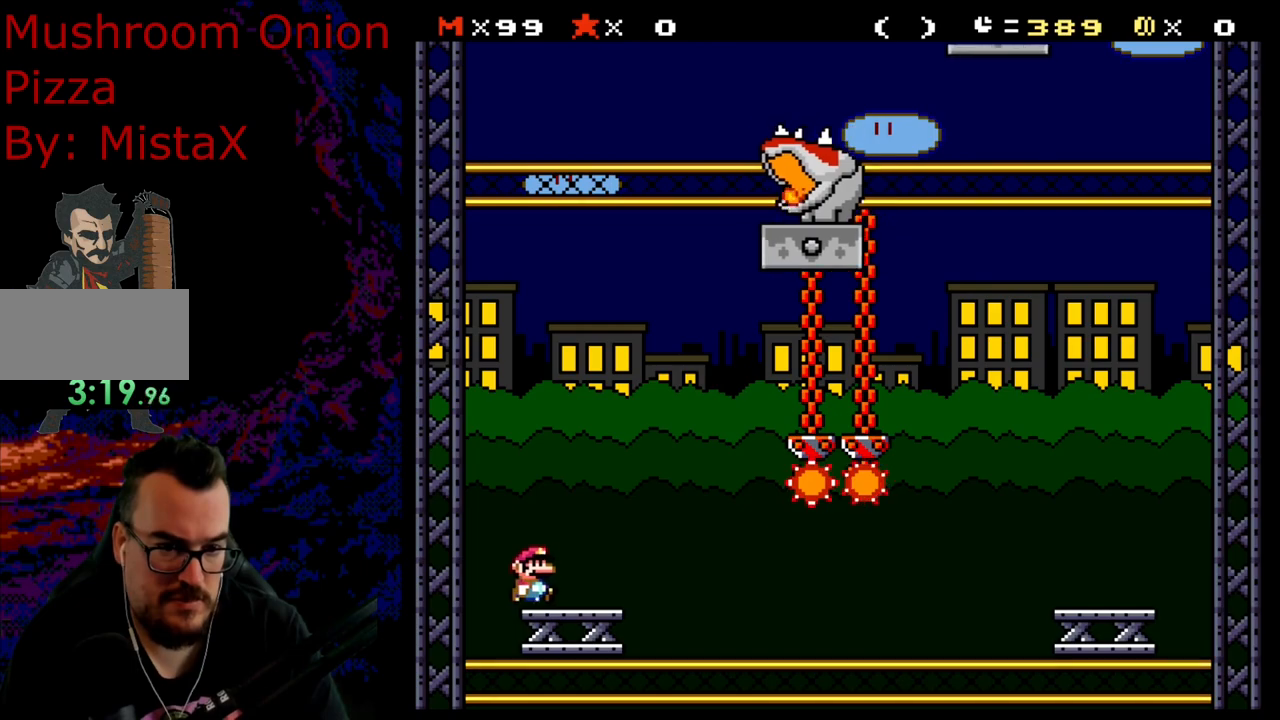
{"buttons": ["A", "X", "DPAD_RIGHT"], "events": [[267, "A", "down"]]}
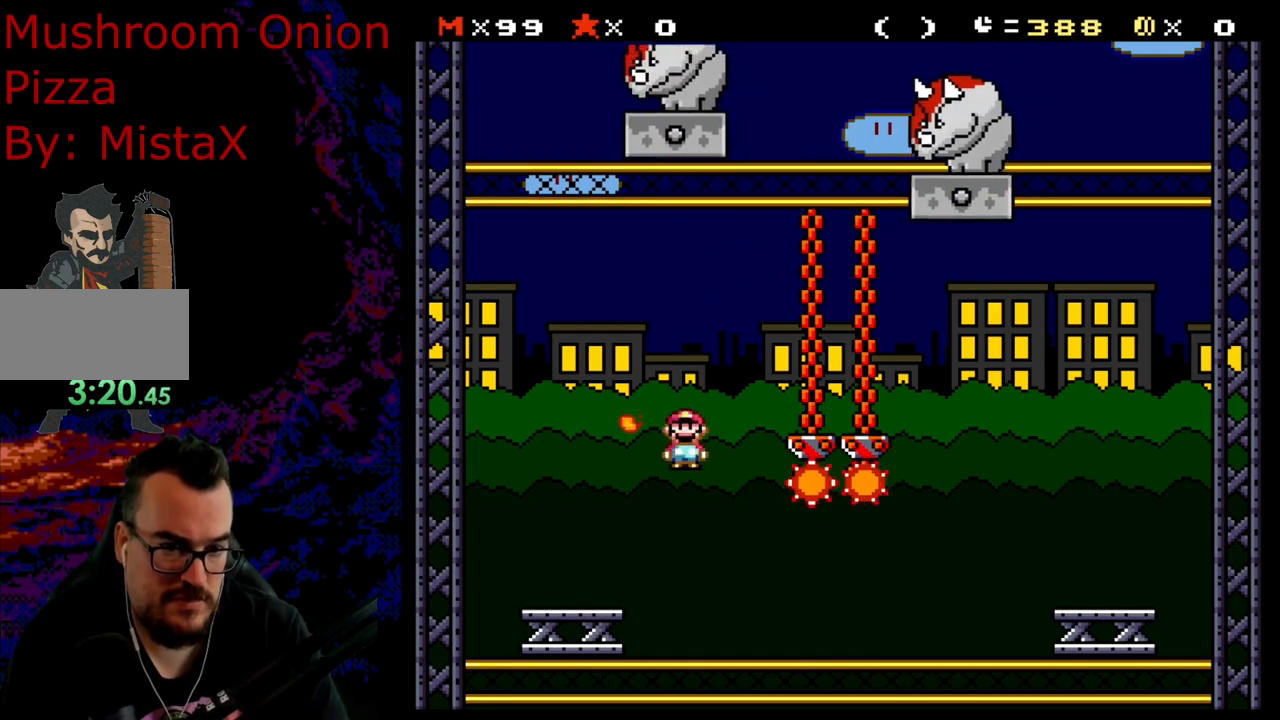
{"buttons": ["X"], "events": [[83, "A", "up"], [200, "DPAD_DOWN", "down"], [217, "DPAD_RIGHT", "up"], [233, "DPAD_DOWN", "up"], [233, "DPAD_LEFT", "down"], [383, "DPAD_LEFT", "up"]]}
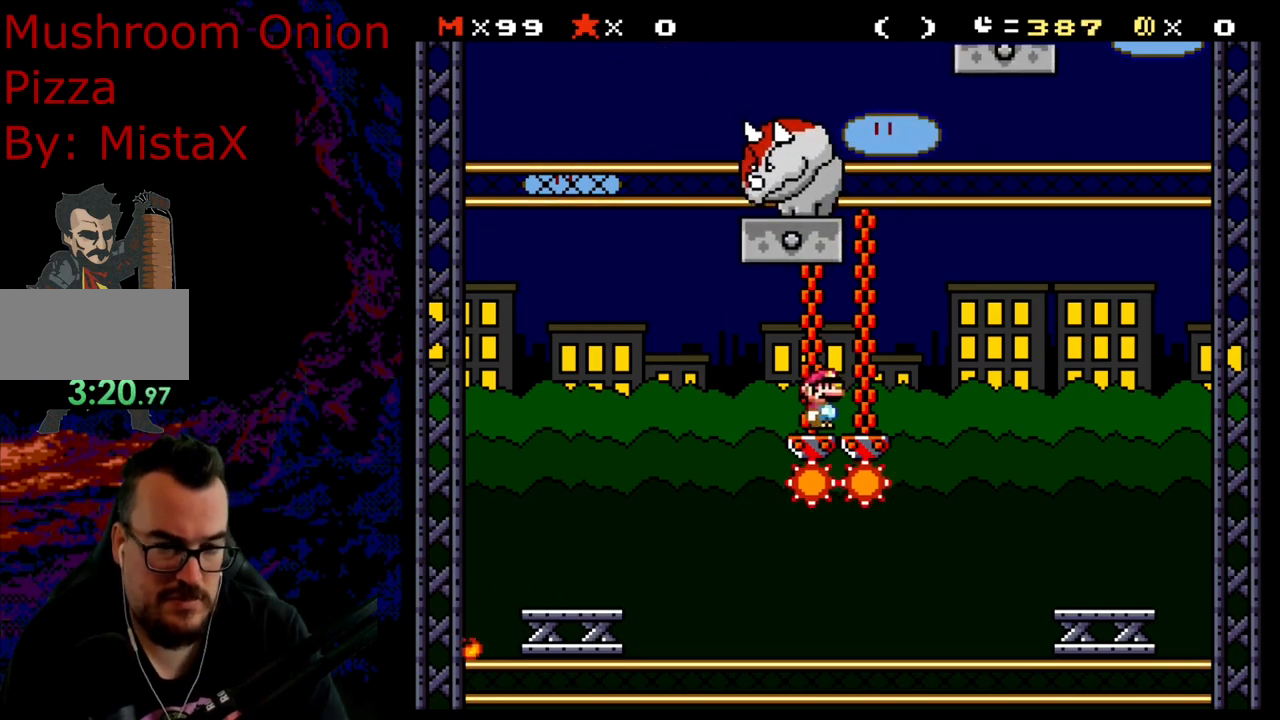
{"buttons": ["X"], "events": [[50, "DPAD_RIGHT", "down"], [167, "DPAD_RIGHT", "up"], [350, "DPAD_LEFT", "down"], [467, "DPAD_LEFT", "up"]]}
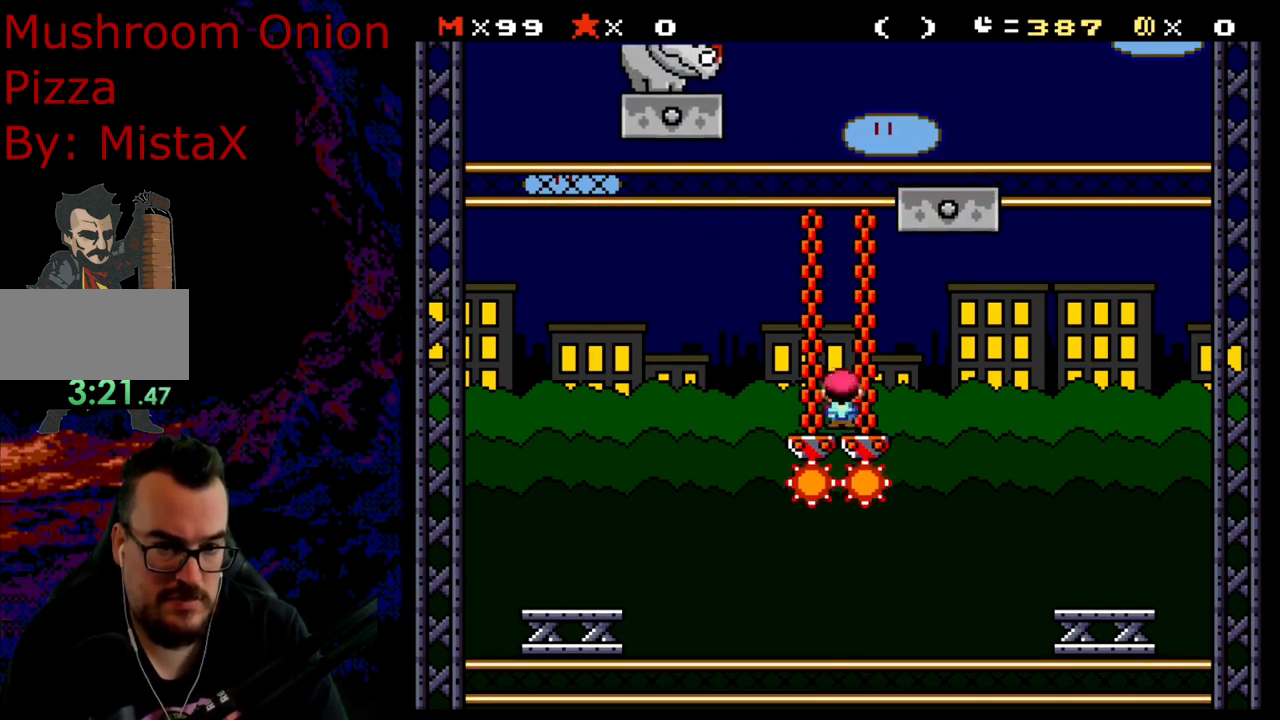
{"buttons": ["X", "DPAD_LEFT"], "events": [[83, "DPAD_RIGHT", "down"], [183, "DPAD_RIGHT", "up"], [433, "DPAD_LEFT", "down"]]}
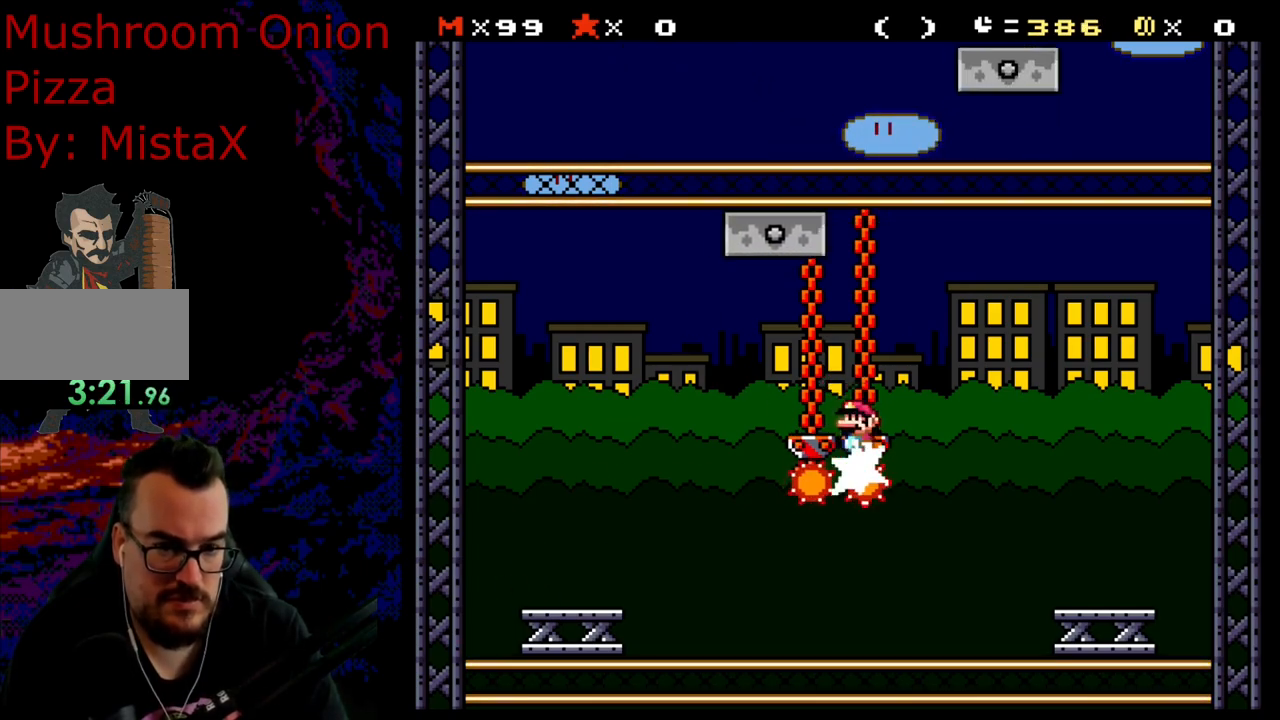
{"buttons": []}
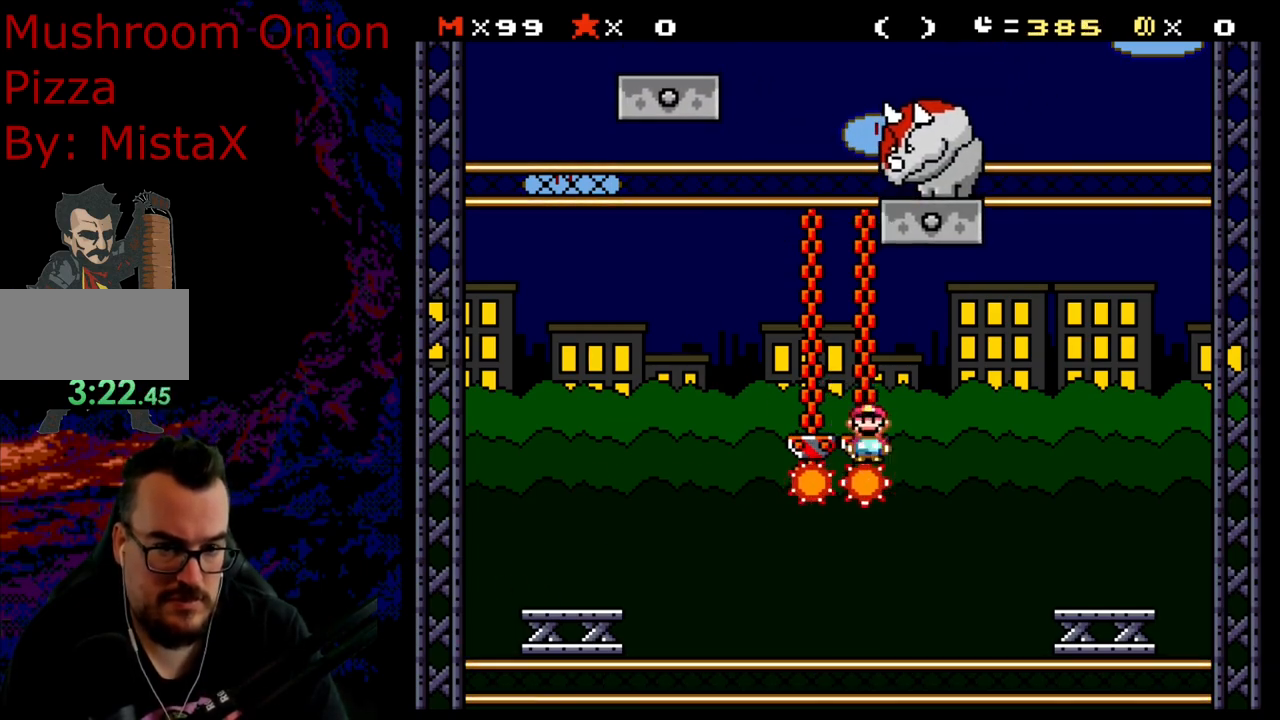
{"buttons": ["A", "X", "DPAD_LEFT"], "events": [[67, "DPAD_LEFT", "down"], [200, "X", "down"], [250, "A", "down"]]}
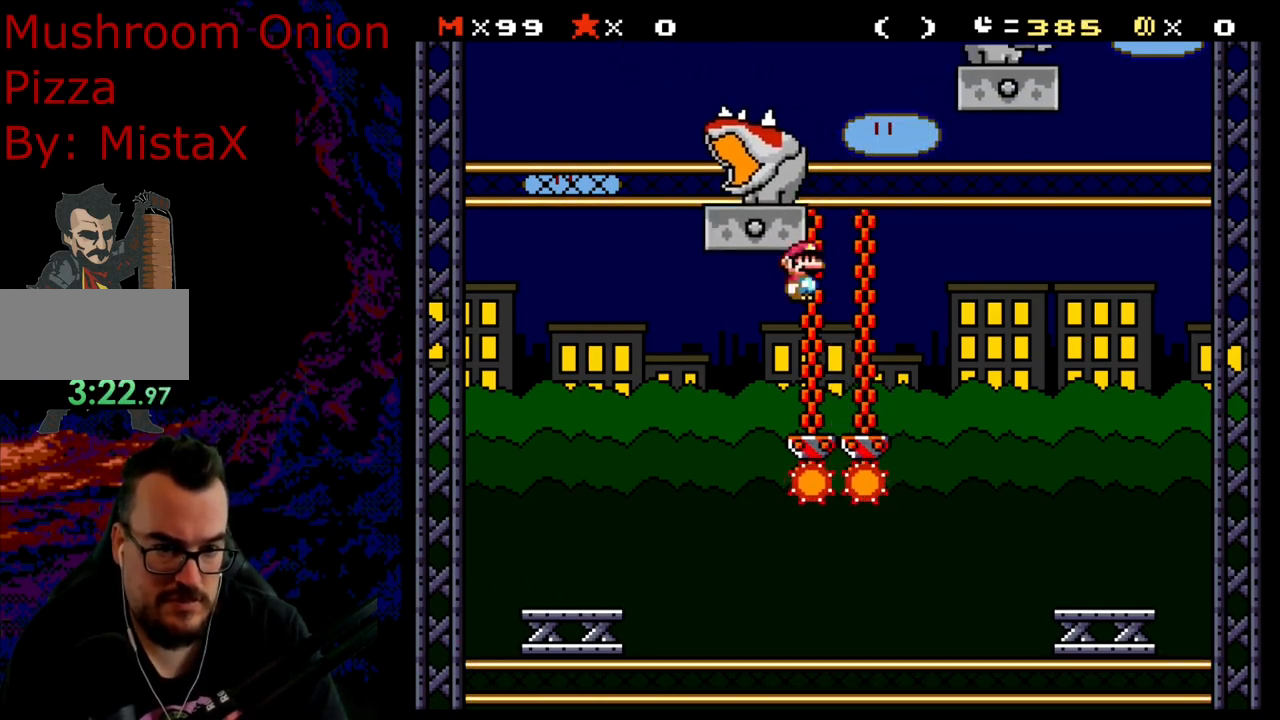
{"buttons": ["X", "DPAD_RIGHT"], "events": [[117, "A", "up"], [400, "DPAD_LEFT", "up"], [400, "DPAD_RIGHT", "down"]]}
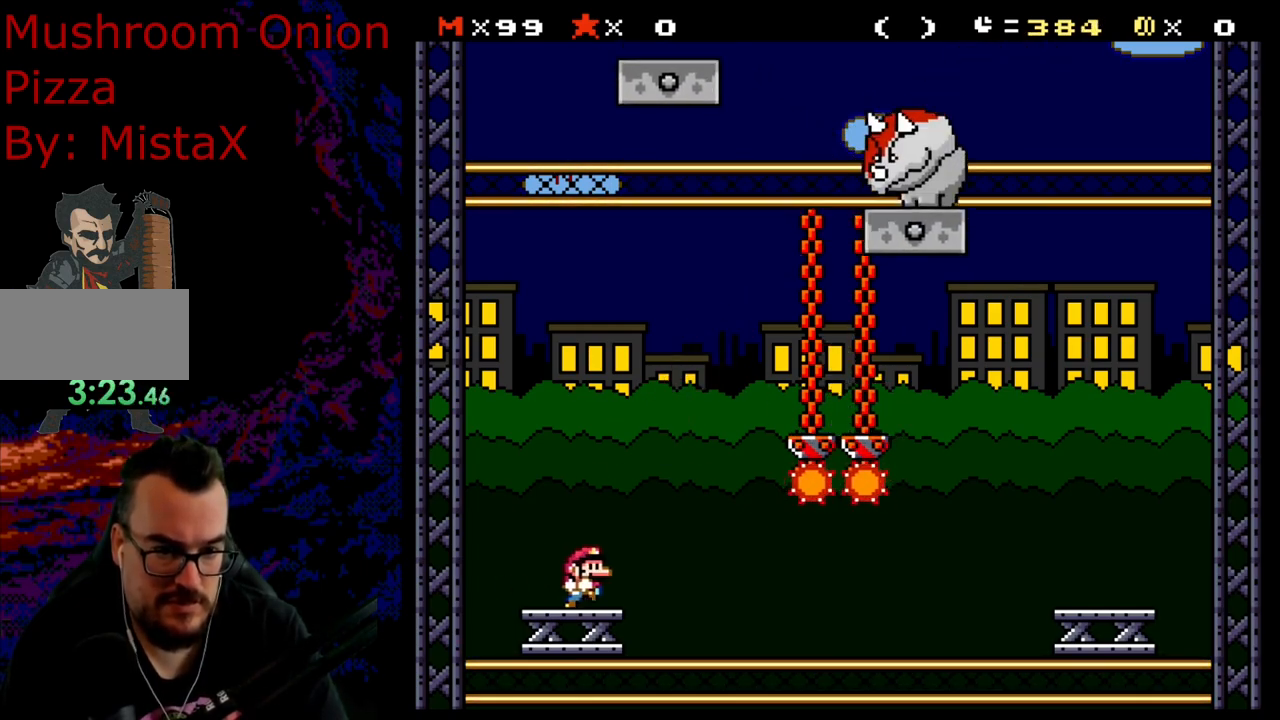
{"buttons": ["X", "DPAD_RIGHT"], "events": [[50, "DPAD_RIGHT", "up"], [500, "DPAD_RIGHT", "down"]]}
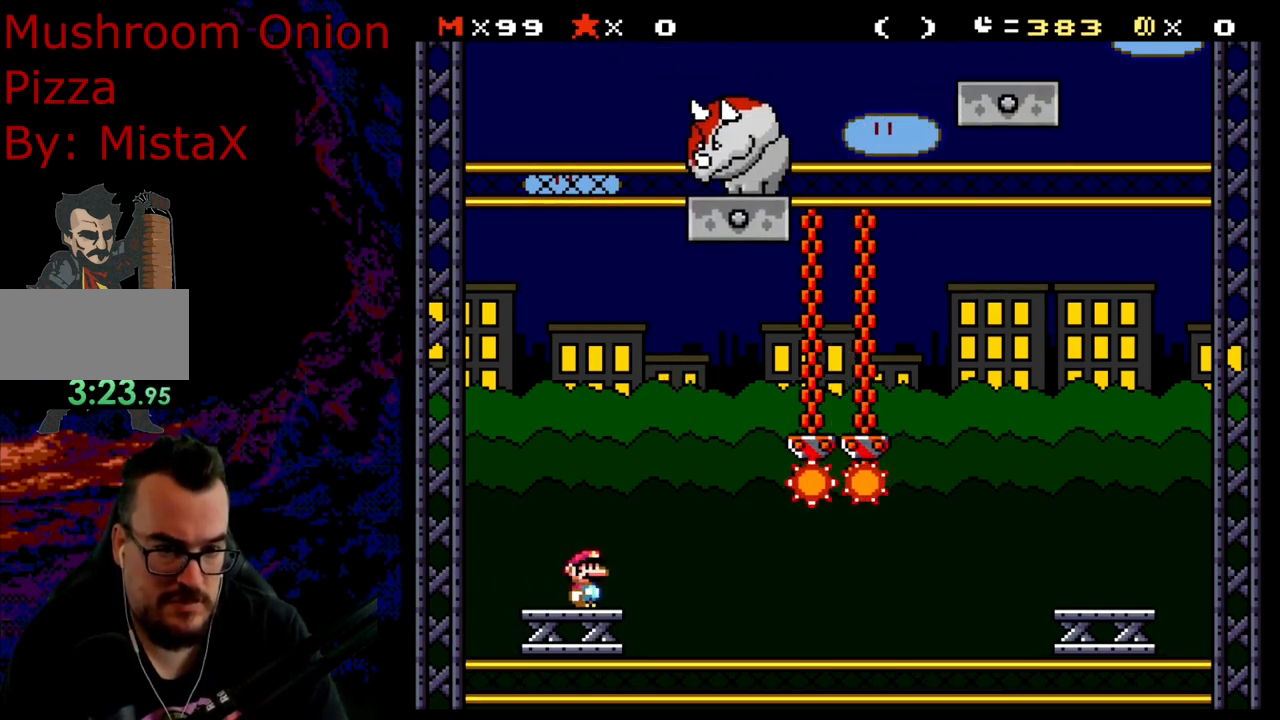
{"buttons": ["A", "X", "DPAD_RIGHT"], "events": [[150, "A", "down"]]}
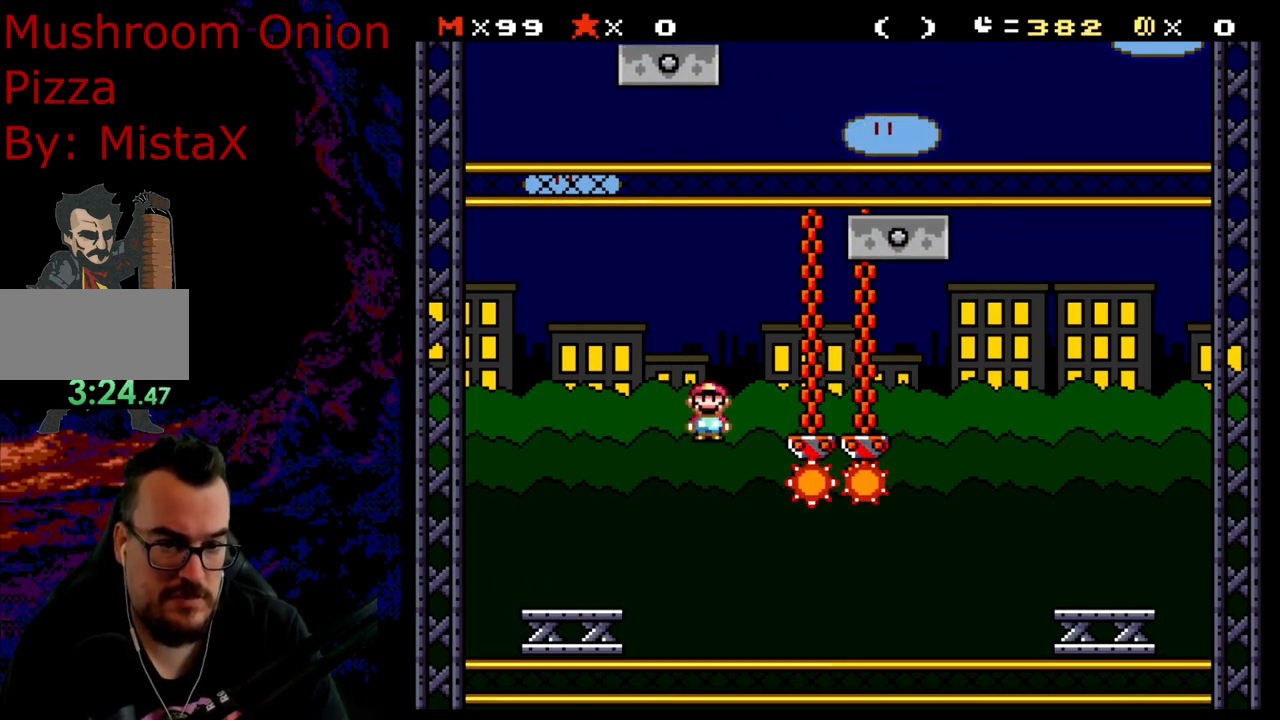
{"buttons": ["X", "DPAD_RIGHT"], "events": [[100, "A", "up"], [183, "DPAD_DOWN", "down"], [200, "DPAD_LEFT", "down"], [200, "DPAD_RIGHT", "up"], [217, "DPAD_DOWN", "up"], [367, "DPAD_LEFT", "up"], [433, "DPAD_RIGHT", "down"]]}
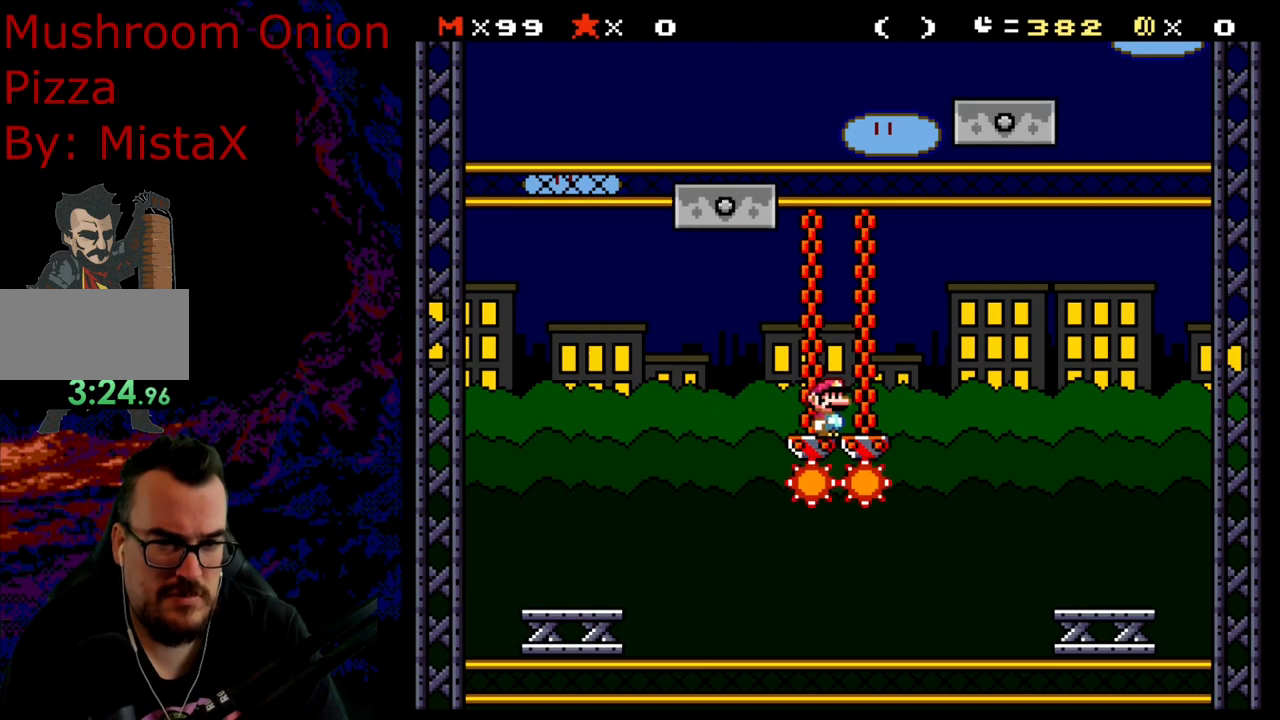
{"buttons": ["X"], "events": [[17, "DPAD_RIGHT", "up"], [117, "DPAD_LEFT", "down"], [250, "DPAD_LEFT", "up"], [350, "DPAD_RIGHT", "down"], [467, "DPAD_RIGHT", "up"]]}
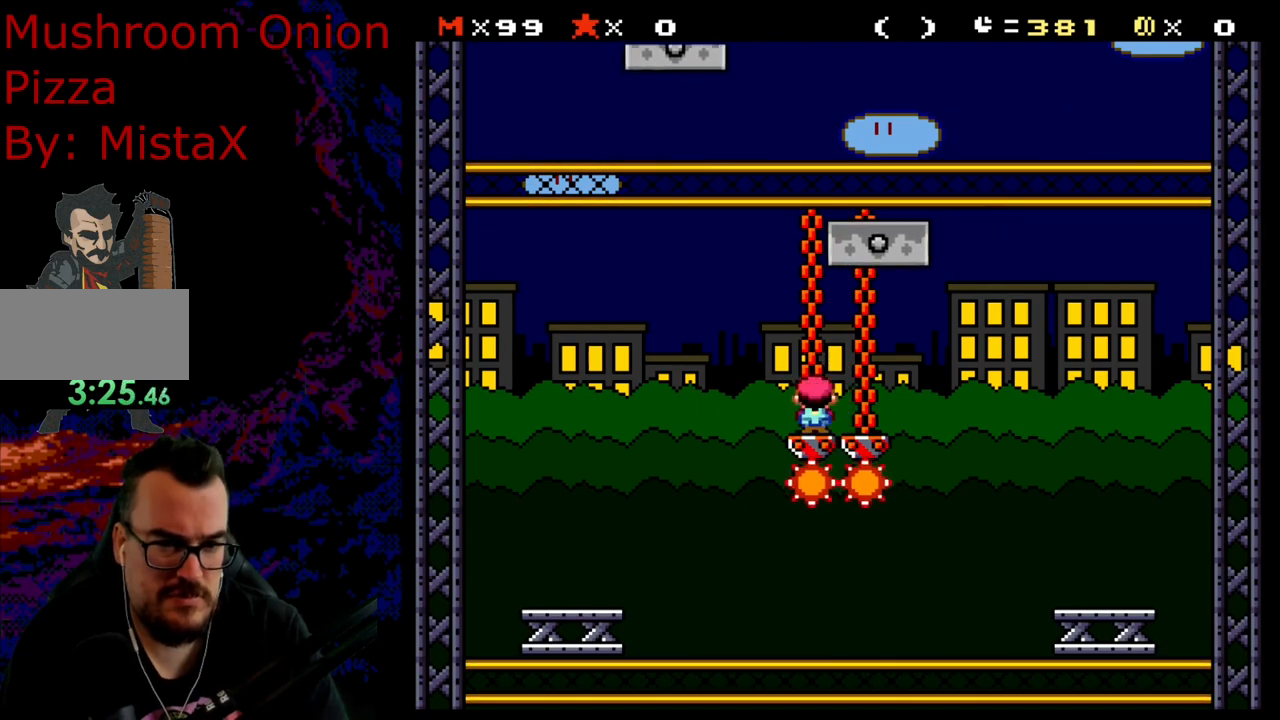
{"buttons": ["X"], "events": [[350, "DPAD_LEFT", "down"], [467, "DPAD_LEFT", "up"]]}
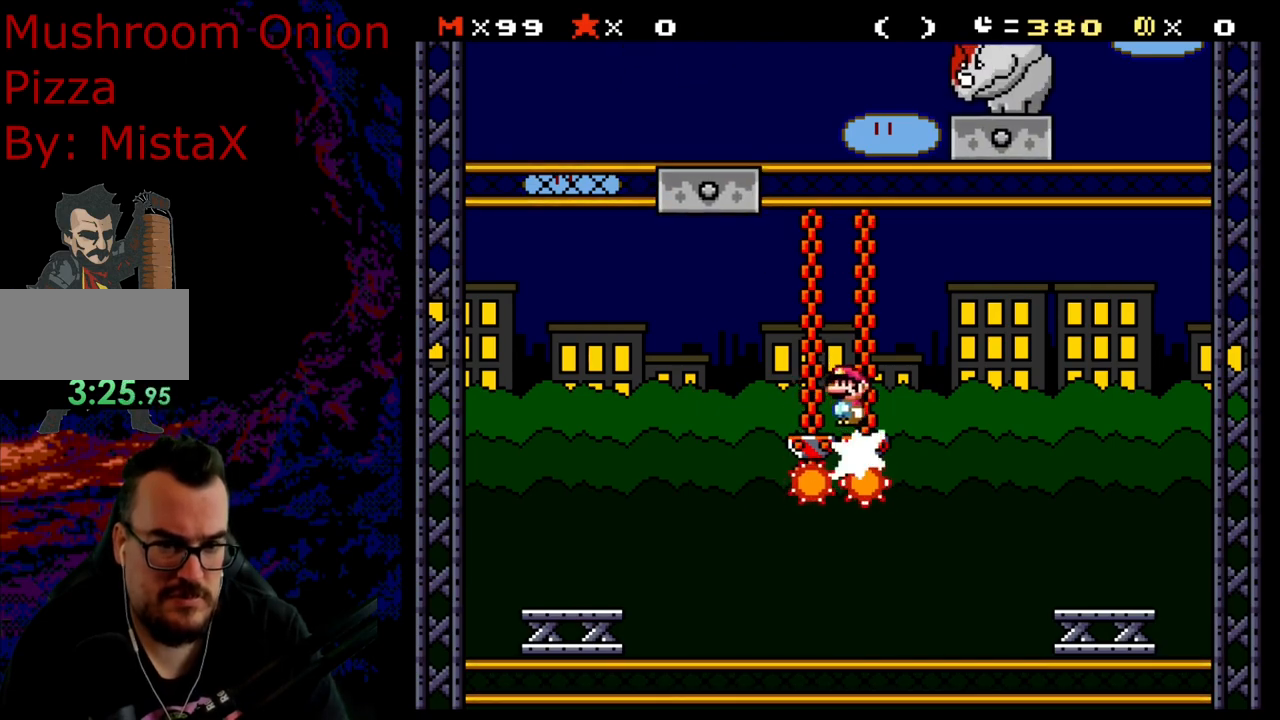
{"buttons": ["A", "X", "DPAD_LEFT"], "events": [[83, "DPAD_RIGHT", "down"], [183, "DPAD_RIGHT", "up"], [333, "X", "up"], [350, "DPAD_LEFT", "down"], [367, "X", "down"], [417, "A", "down"]]}
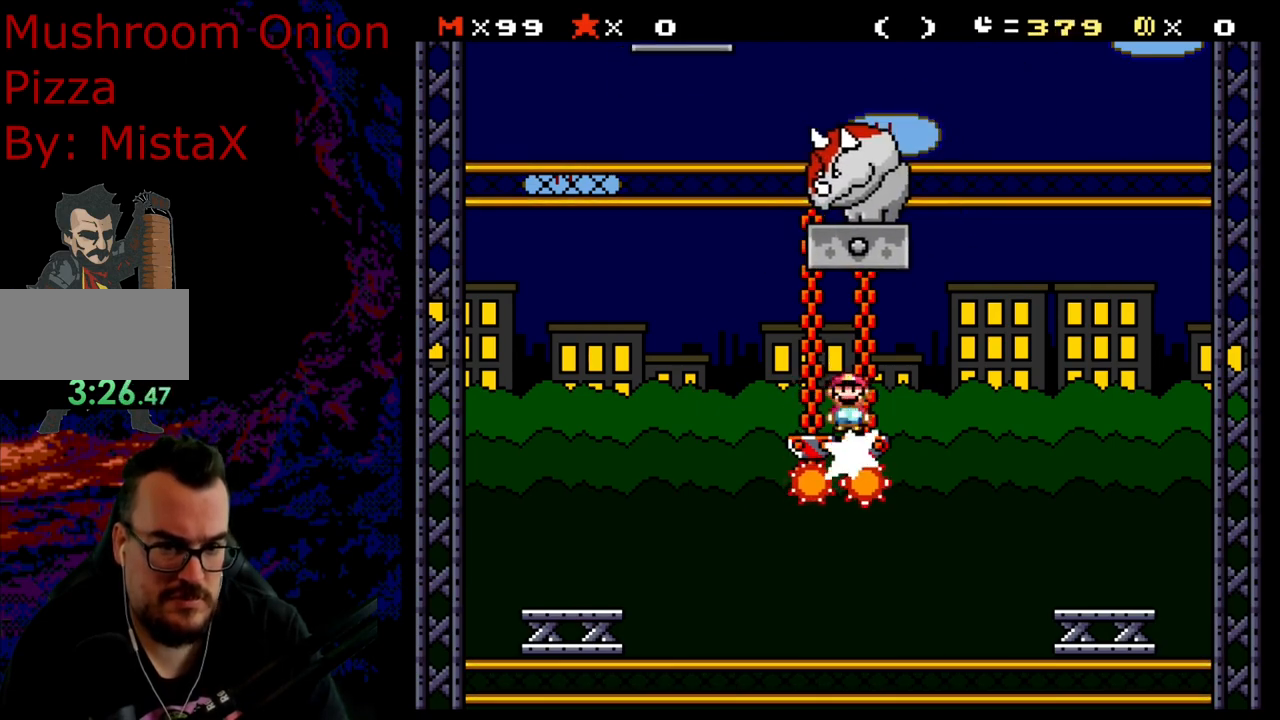
{"buttons": ["A", "X", "DPAD_LEFT"], "events": []}
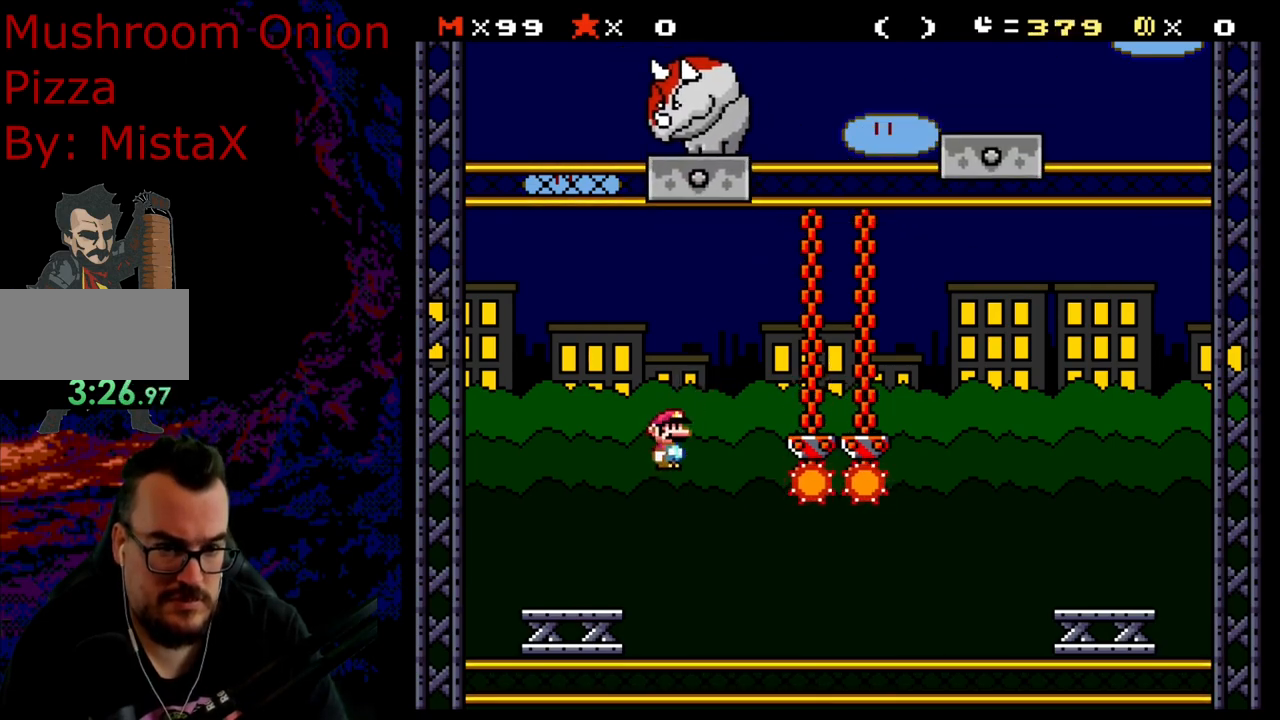
{"buttons": ["X"], "events": [[17, "A", "up"], [100, "DPAD_LEFT", "up"], [150, "DPAD_RIGHT", "down"], [267, "DPAD_RIGHT", "up"]]}
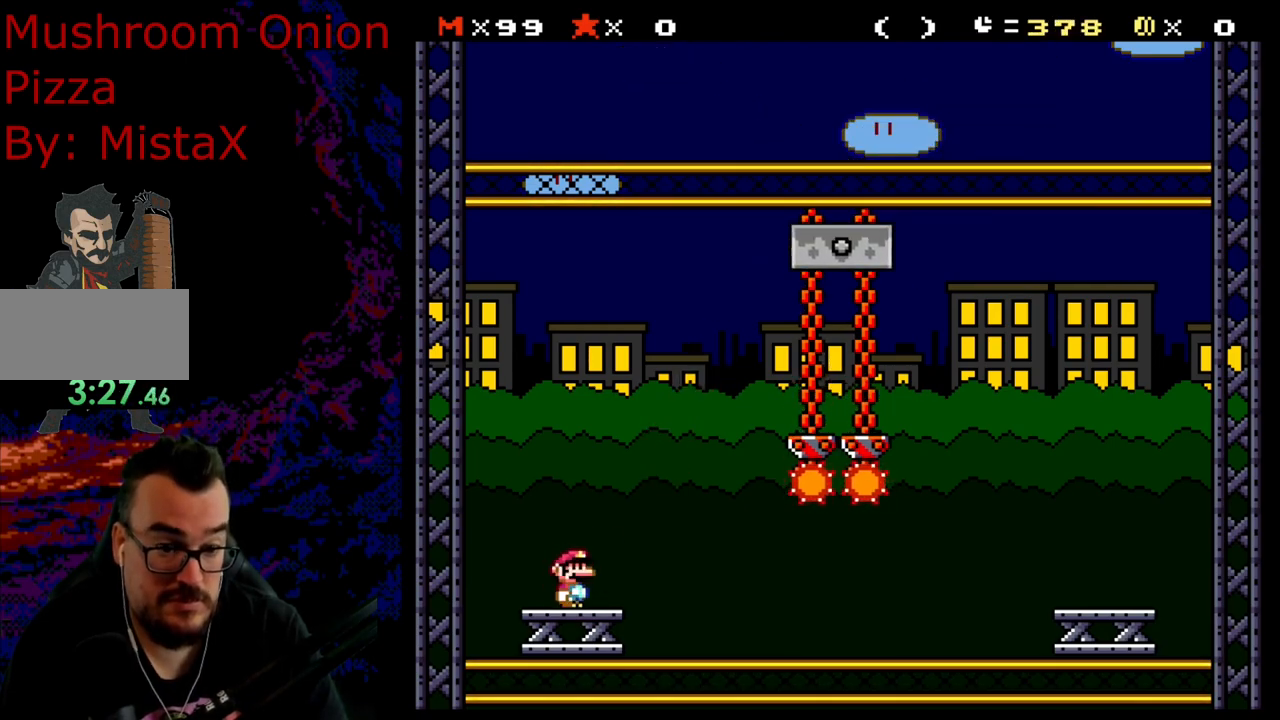
{"buttons": ["X"], "events": [[133, "DPAD_LEFT", "down"], [233, "DPAD_LEFT", "up"]]}
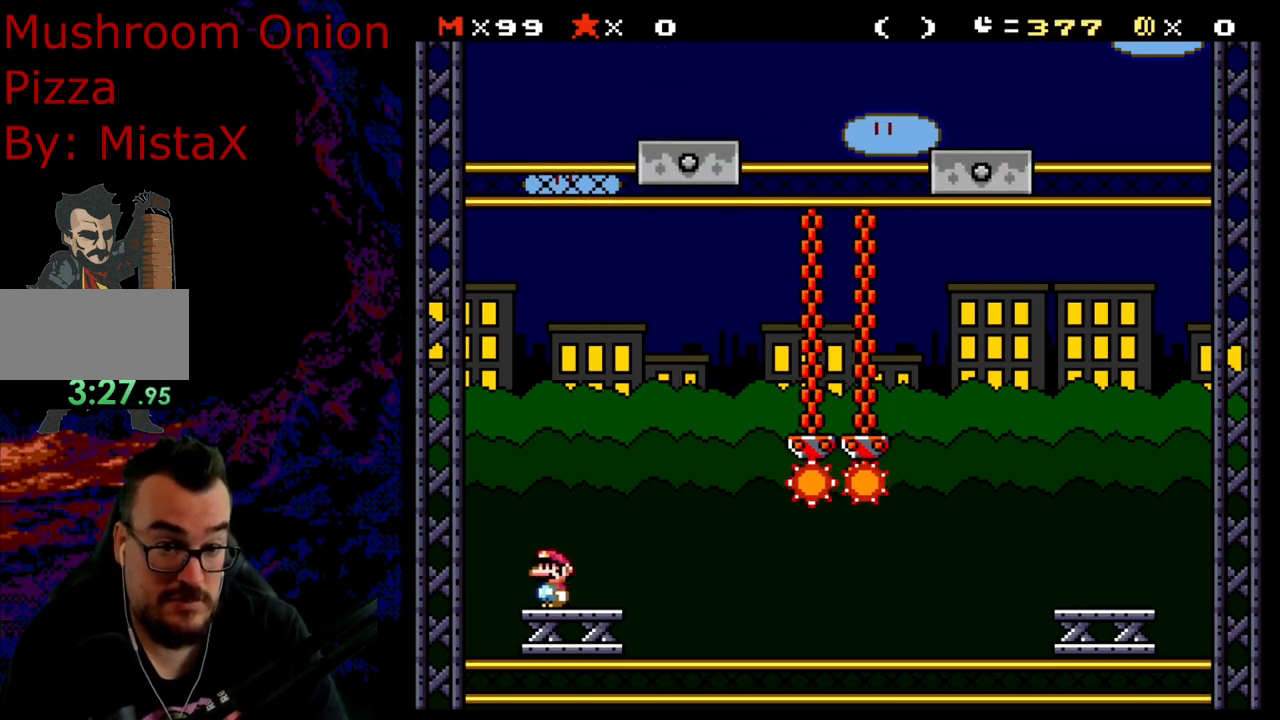
{"buttons": ["X", "DPAD_RIGHT"], "events": [[250, "DPAD_RIGHT", "down"], [383, "X", "up"], [467, "X", "down"]]}
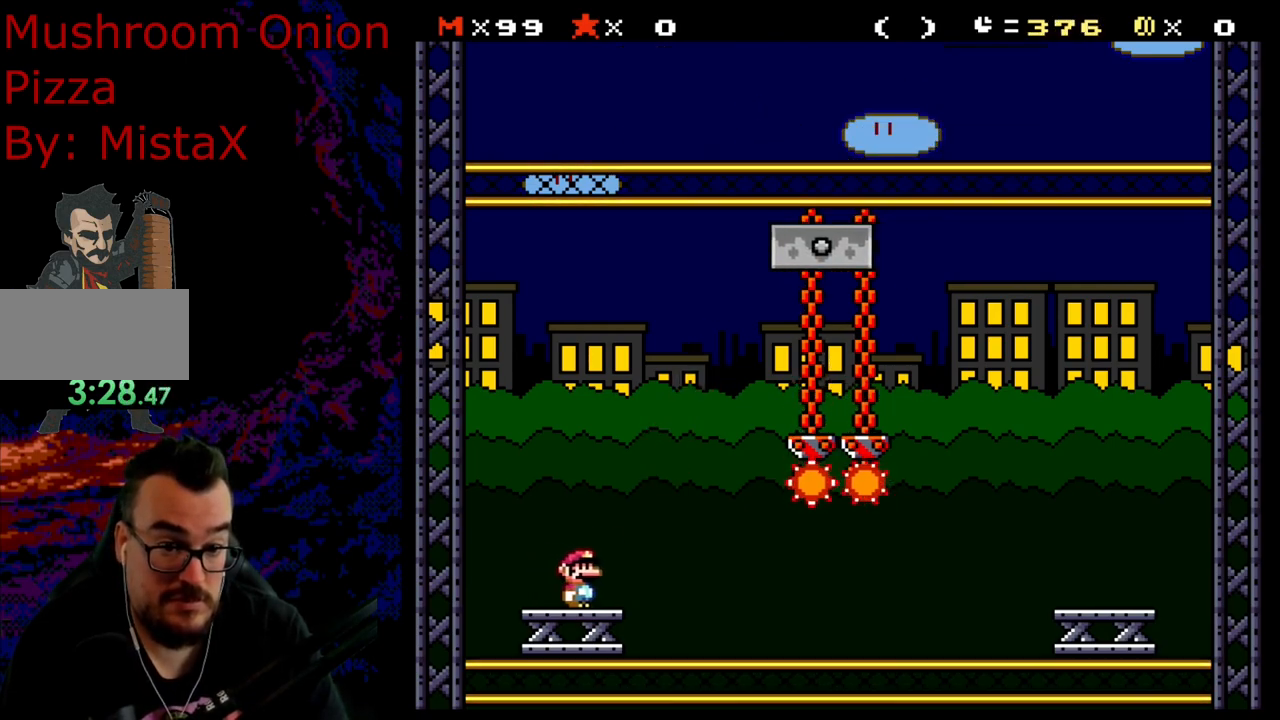
{"buttons": ["A", "X", "DPAD_RIGHT"], "events": [[33, "A", "down"]]}
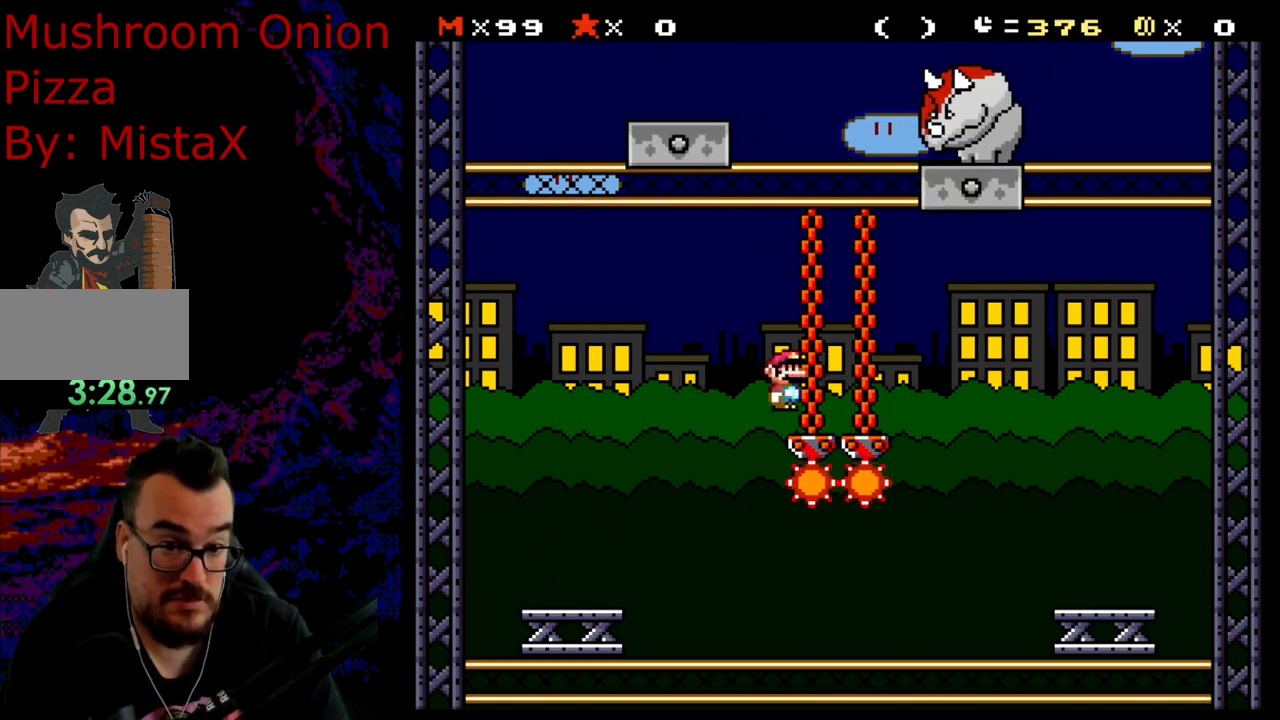
{"buttons": ["X", "DPAD_RIGHT"], "events": [[117, "DPAD_DOWN", "down"], [117, "DPAD_RIGHT", "up"], [133, "DPAD_DOWN", "up"], [133, "DPAD_LEFT", "down"], [433, "DPAD_LEFT", "up"], [450, "A", "up"], [500, "DPAD_RIGHT", "down"]]}
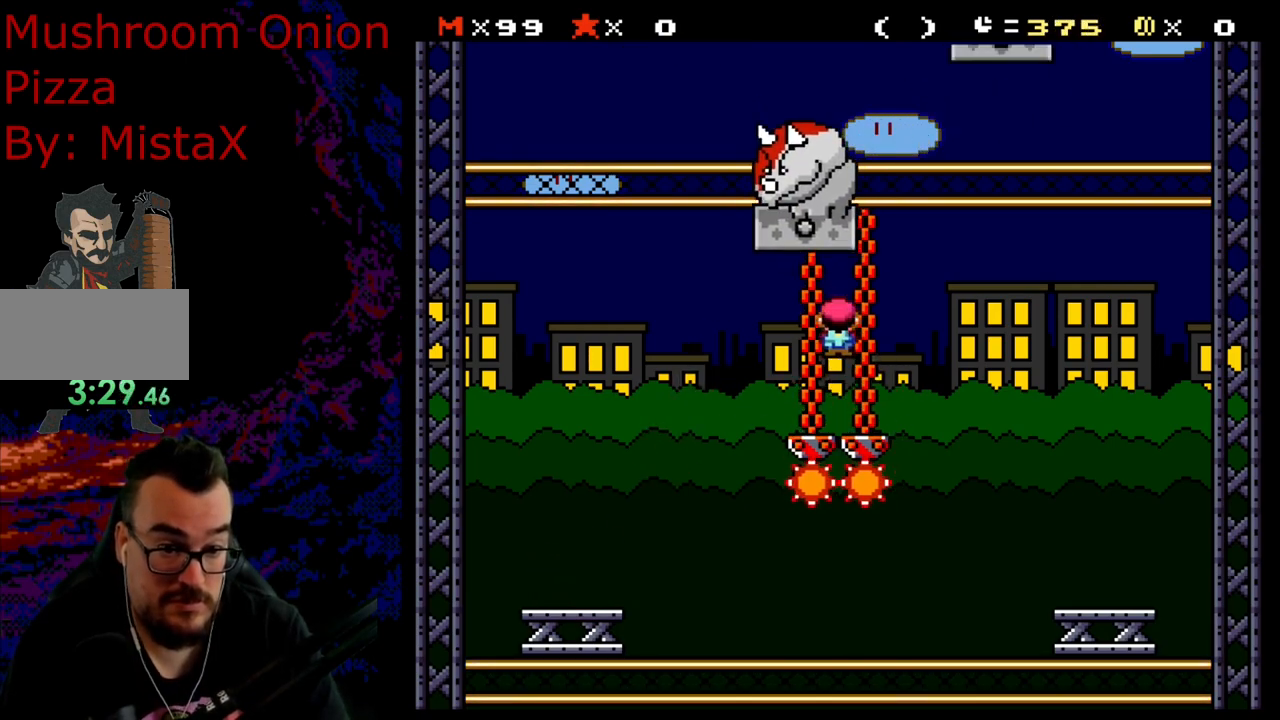
{"buttons": ["X"], "events": [[167, "DPAD_RIGHT", "up"], [367, "DPAD_LEFT", "down"], [500, "DPAD_LEFT", "up"]]}
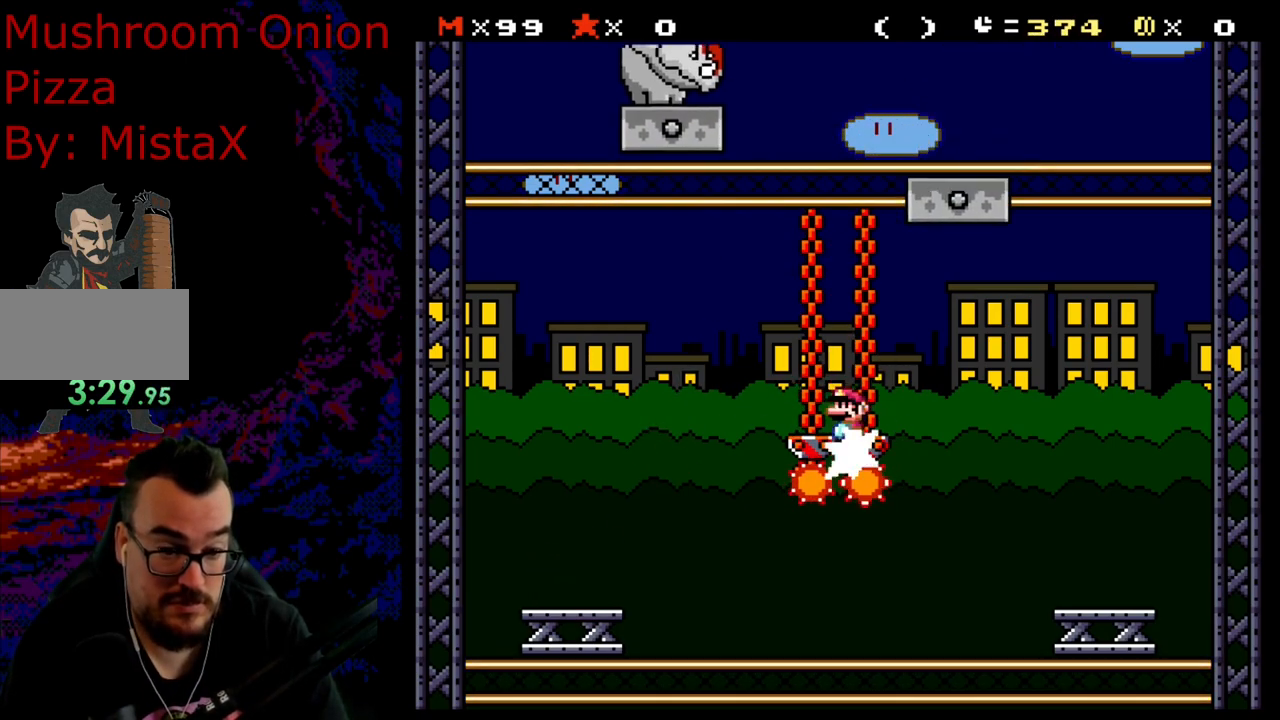
{"buttons": ["X", "DPAD_LEFT"], "events": [[117, "DPAD_RIGHT", "down"], [217, "DPAD_RIGHT", "up"], [417, "DPAD_LEFT", "down"]]}
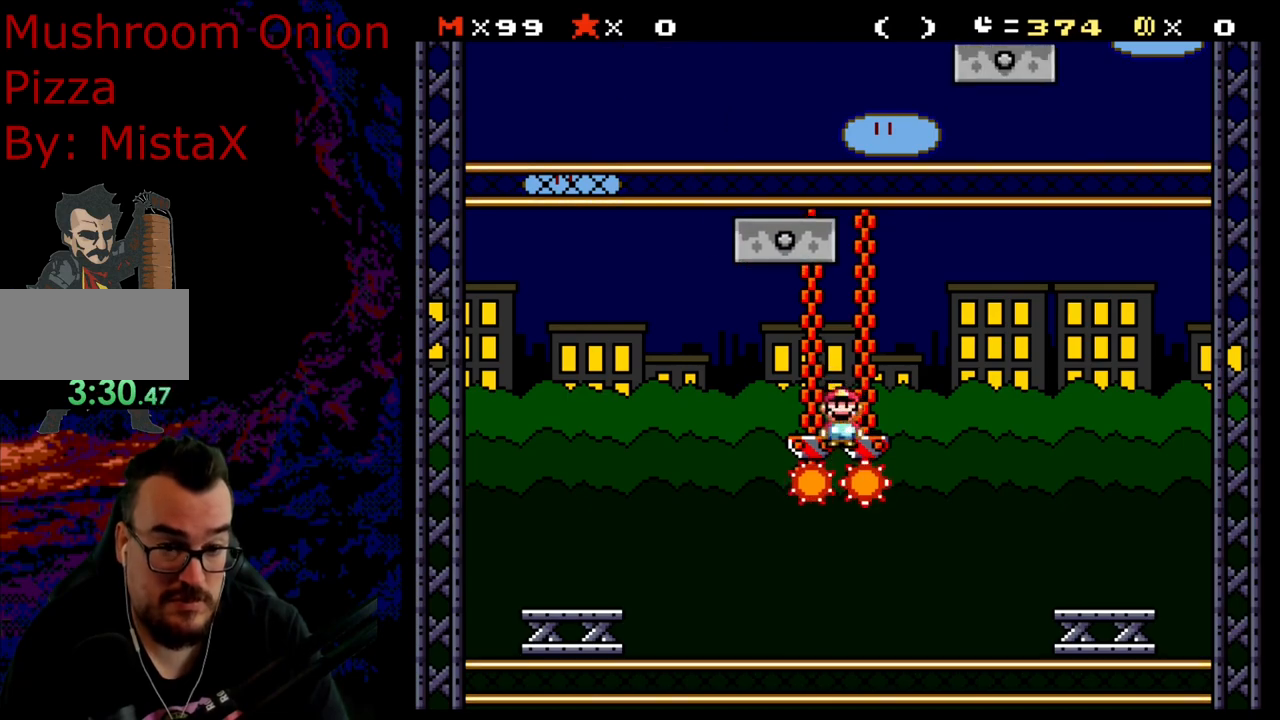
{"buttons": ["X"], "events": [[33, "DPAD_LEFT", "up"], [117, "DPAD_RIGHT", "down"], [200, "DPAD_RIGHT", "up"]]}
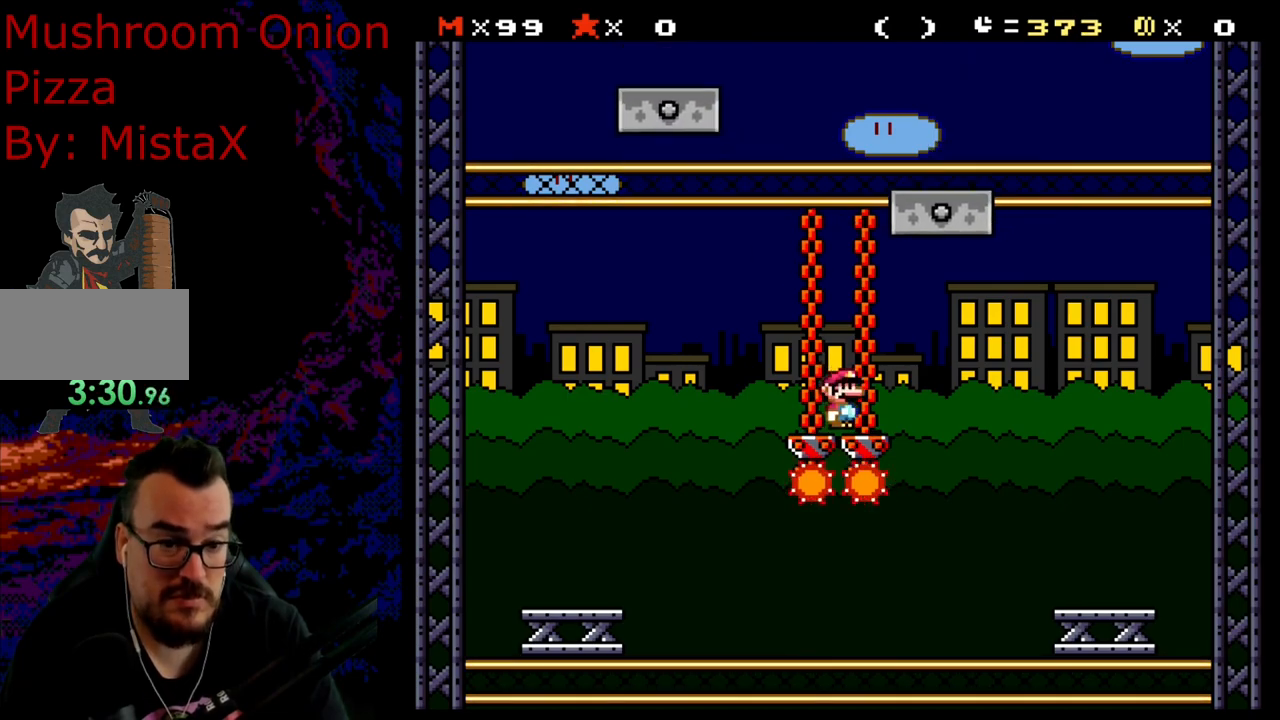
{"buttons": ["X"], "events": [[200, "DPAD_LEFT", "down"], [317, "DPAD_LEFT", "up"], [433, "DPAD_RIGHT", "down"], [500, "DPAD_RIGHT", "up"]]}
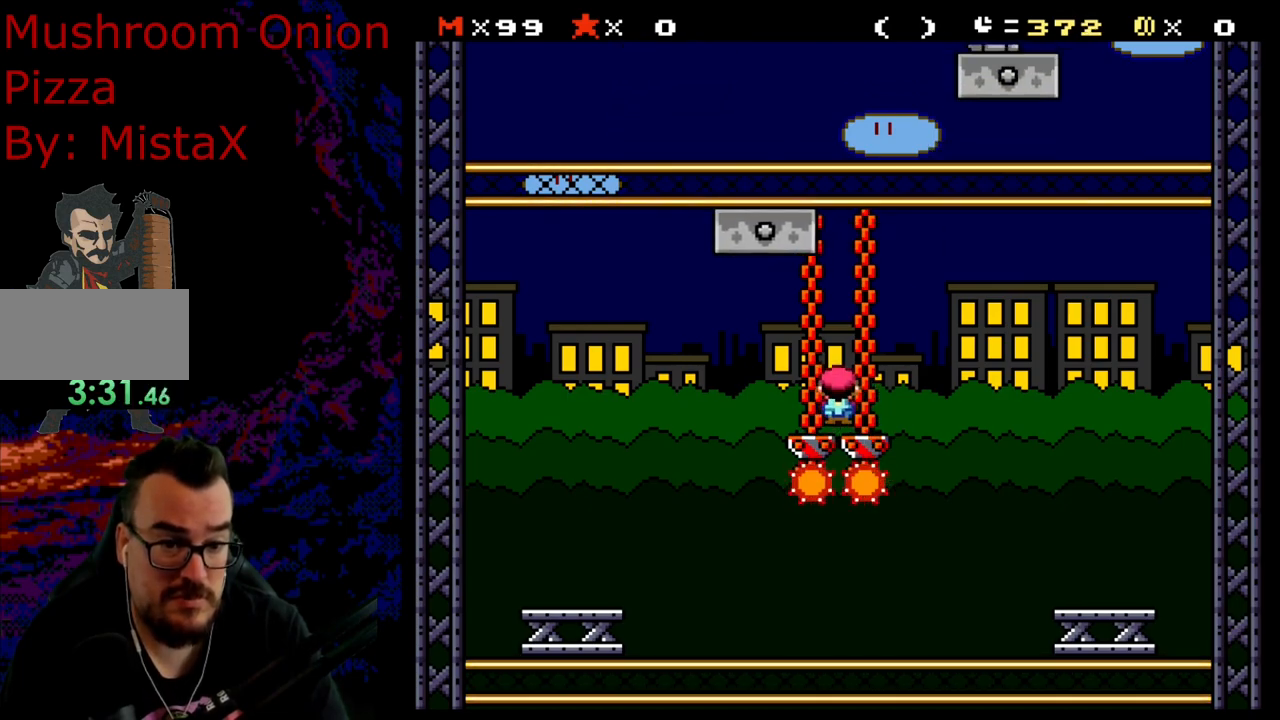
{"buttons": ["X"], "events": []}
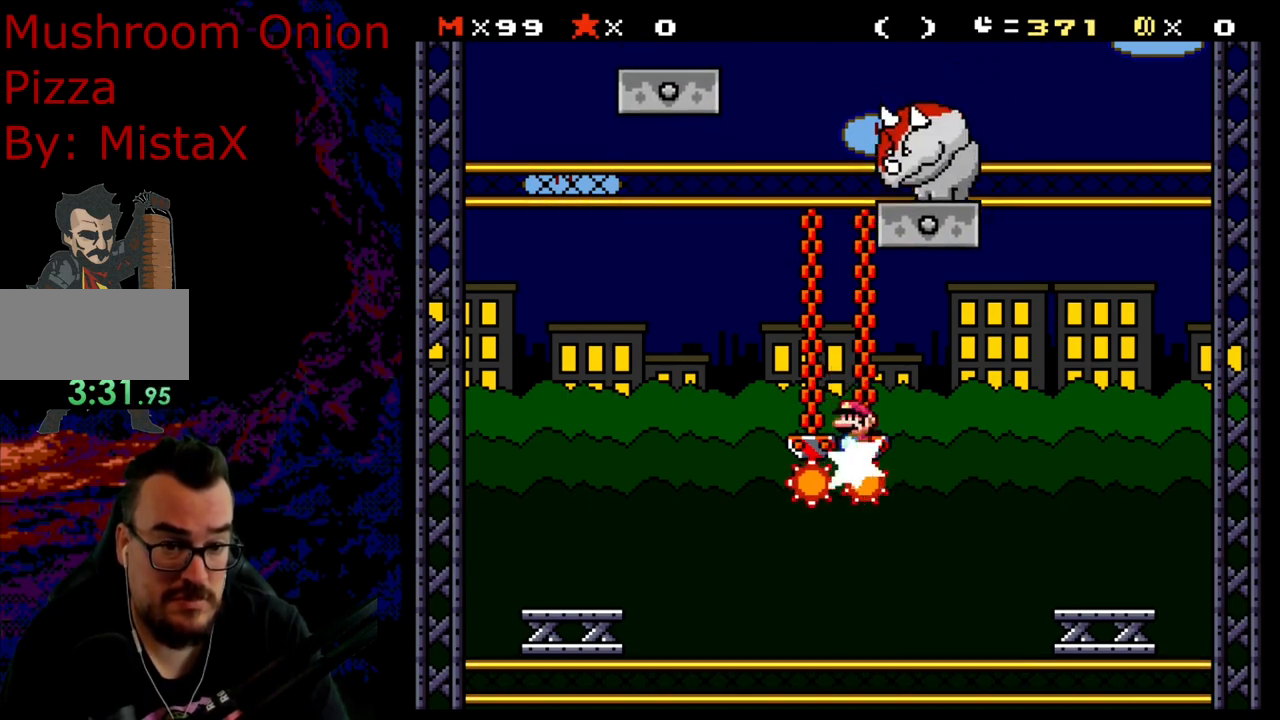
{"buttons": ["A", "X", "DPAD_LEFT"], "events": [[83, "DPAD_LEFT", "down"], [167, "A", "down"]]}
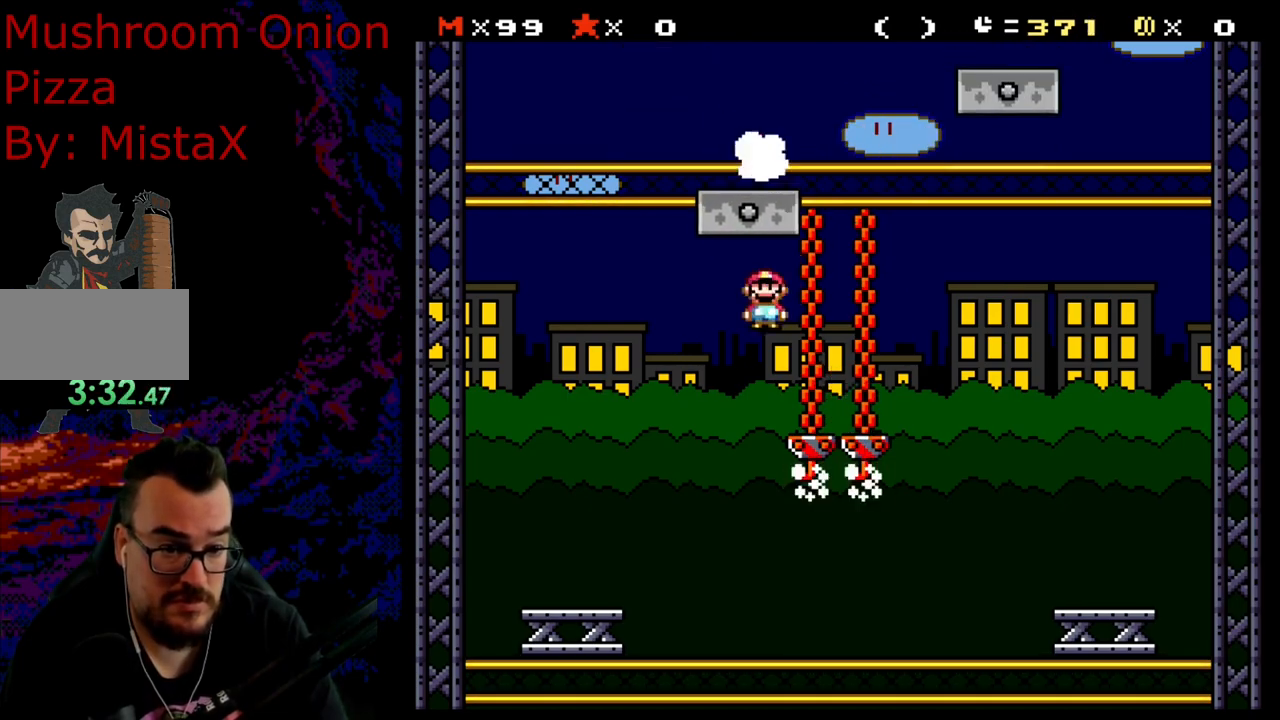
{"buttons": ["X"], "events": [[83, "A", "up"], [250, "DPAD_LEFT", "up"], [300, "DPAD_RIGHT", "down"], [400, "DPAD_RIGHT", "up"]]}
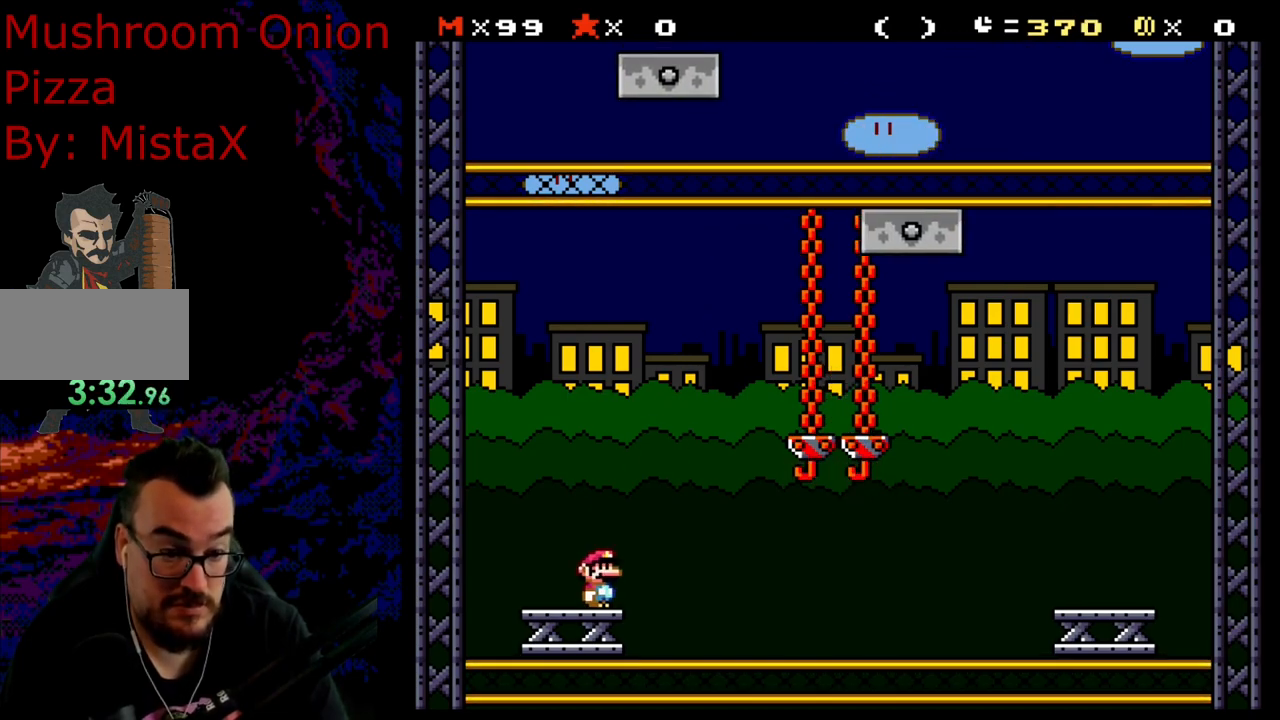
{"buttons": [], "events": [[350, "X", "up"]]}